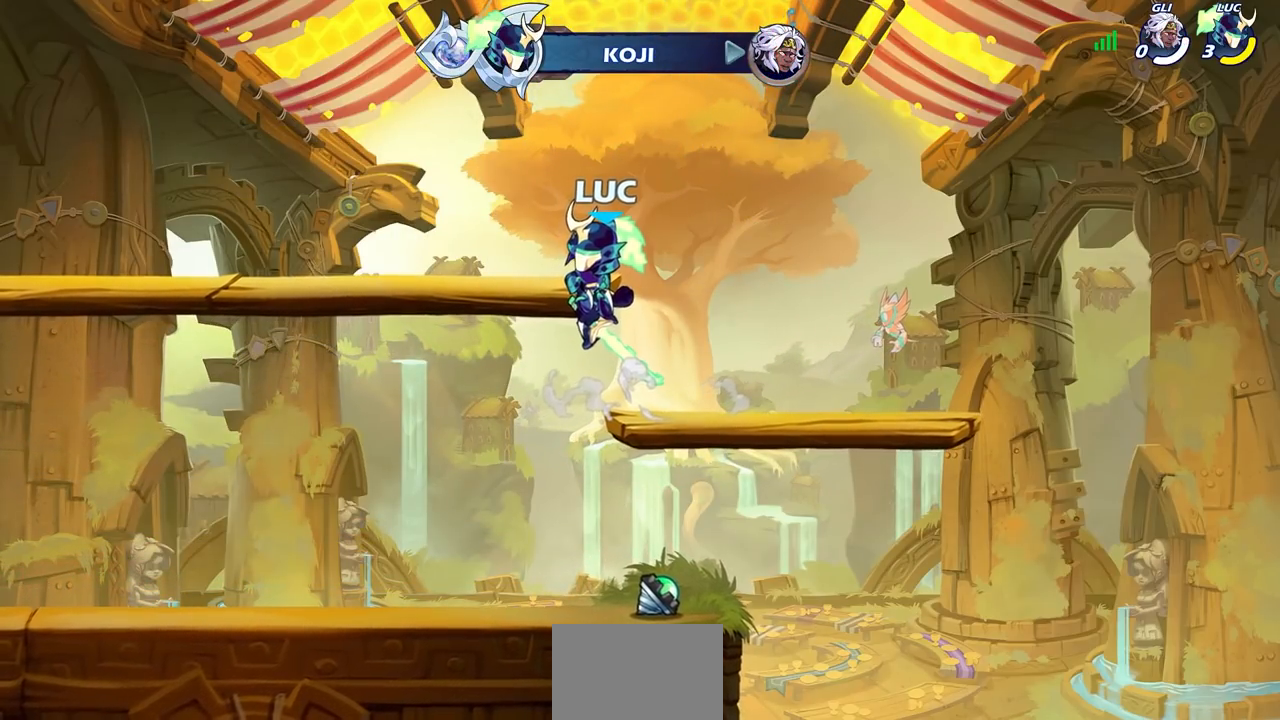
Gameplay with a controller (PlayStation layout); each line is a JSON object with the inputs held at the frame after it. "events" lists button and stick changes between this image and that frame as [ms after this image, input, new state], when the widget could be followed in between.
{"buttons": [], "left_stick": "center", "right_stick": "center", "events": []}
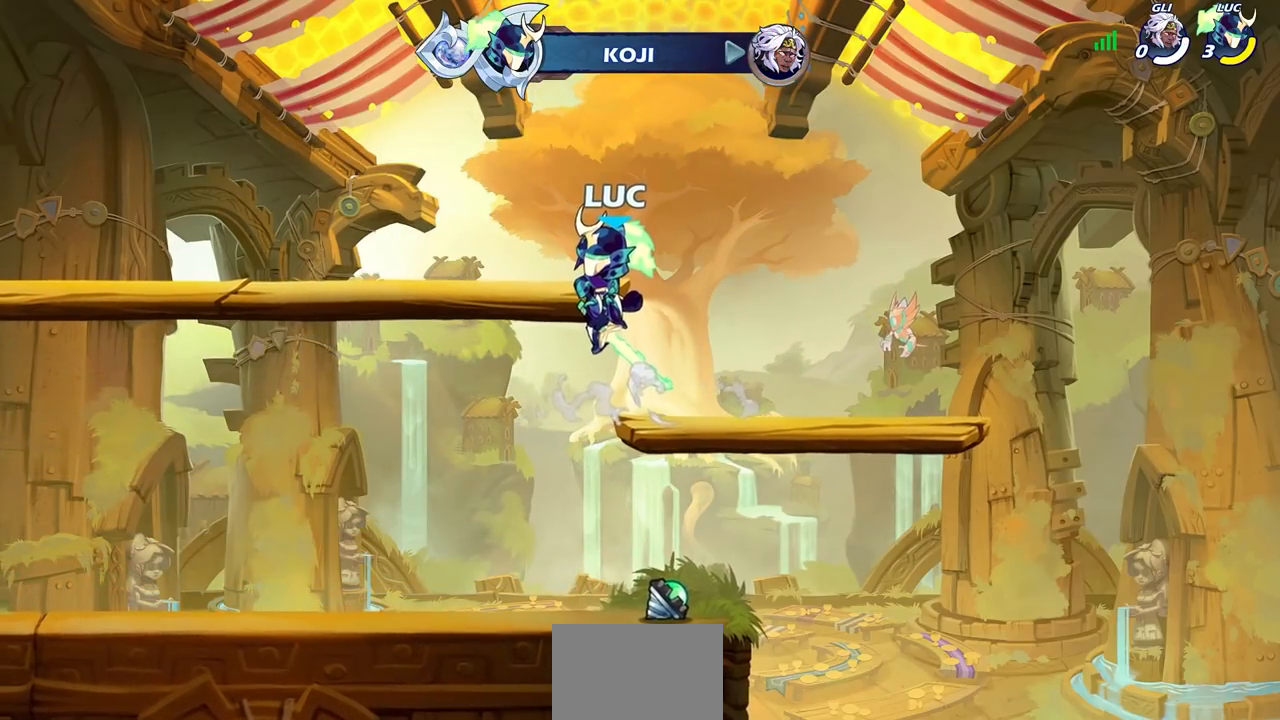
{"buttons": [], "left_stick": "center", "right_stick": "center", "events": []}
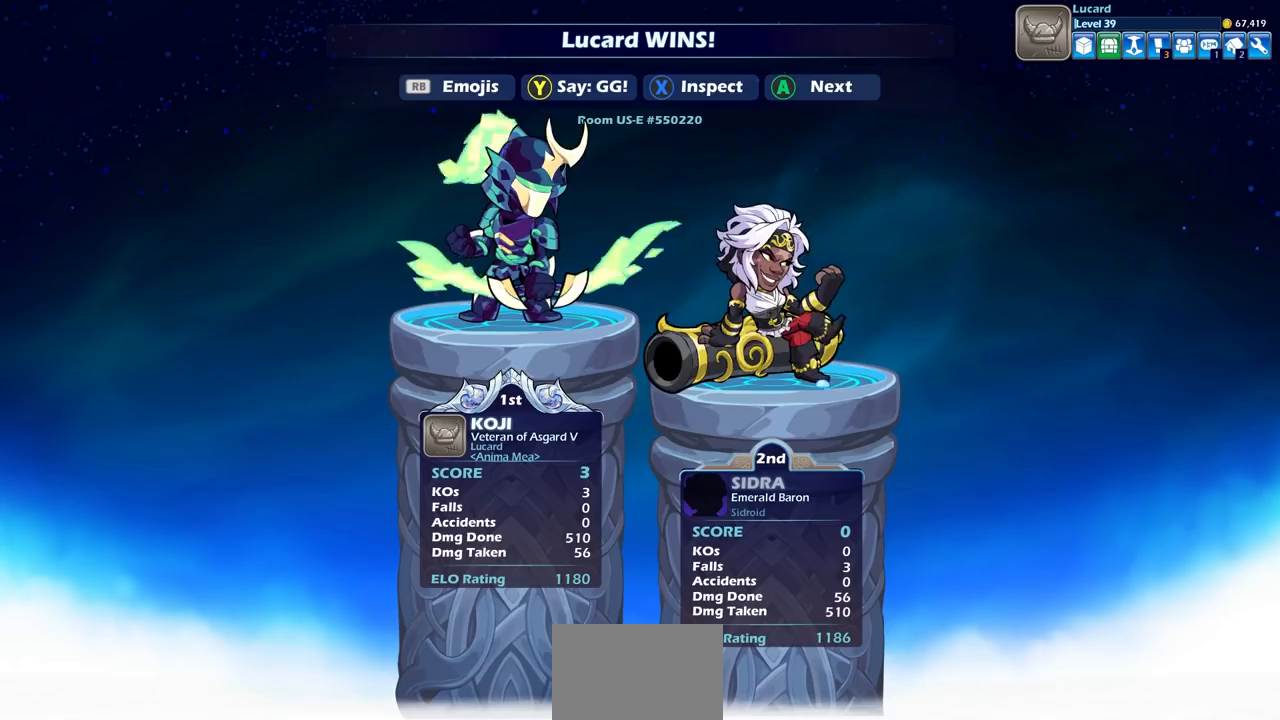
{"buttons": [], "left_stick": "center", "right_stick": "center", "events": []}
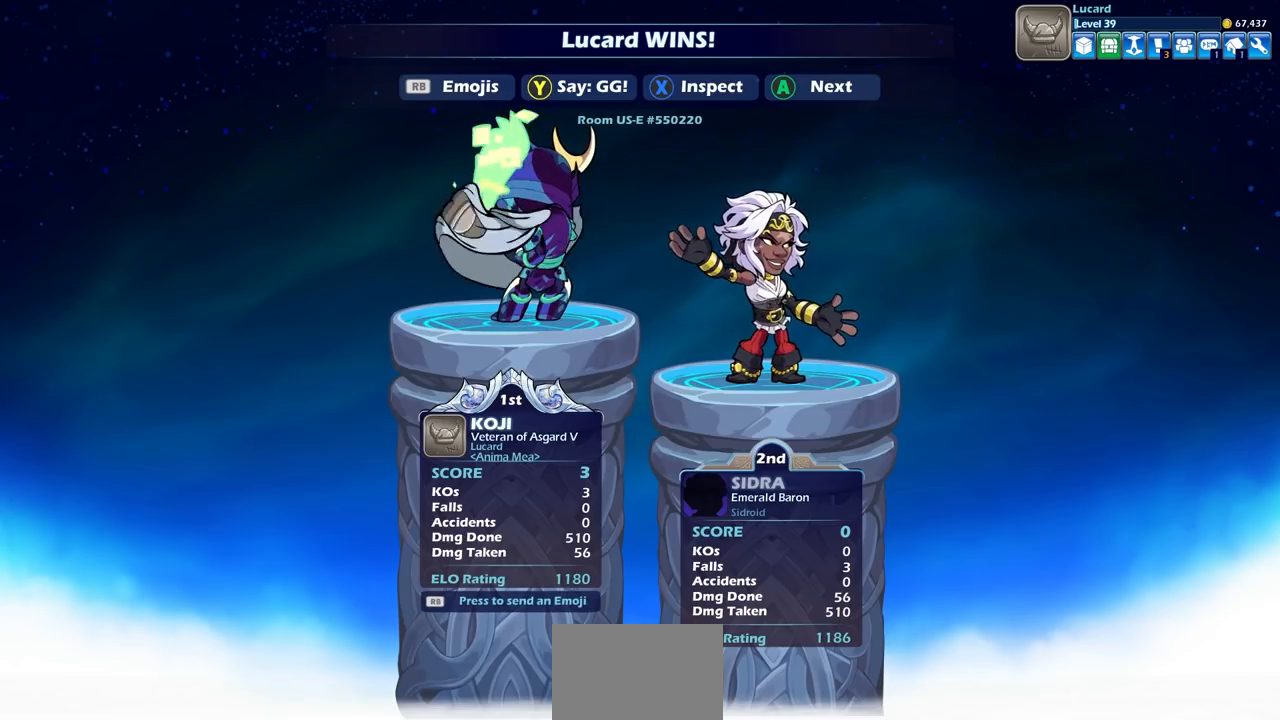
{"buttons": [], "left_stick": "center", "right_stick": "center", "events": [[100, "TRIANGLE", "down"], [183, "TRIANGLE", "up"]]}
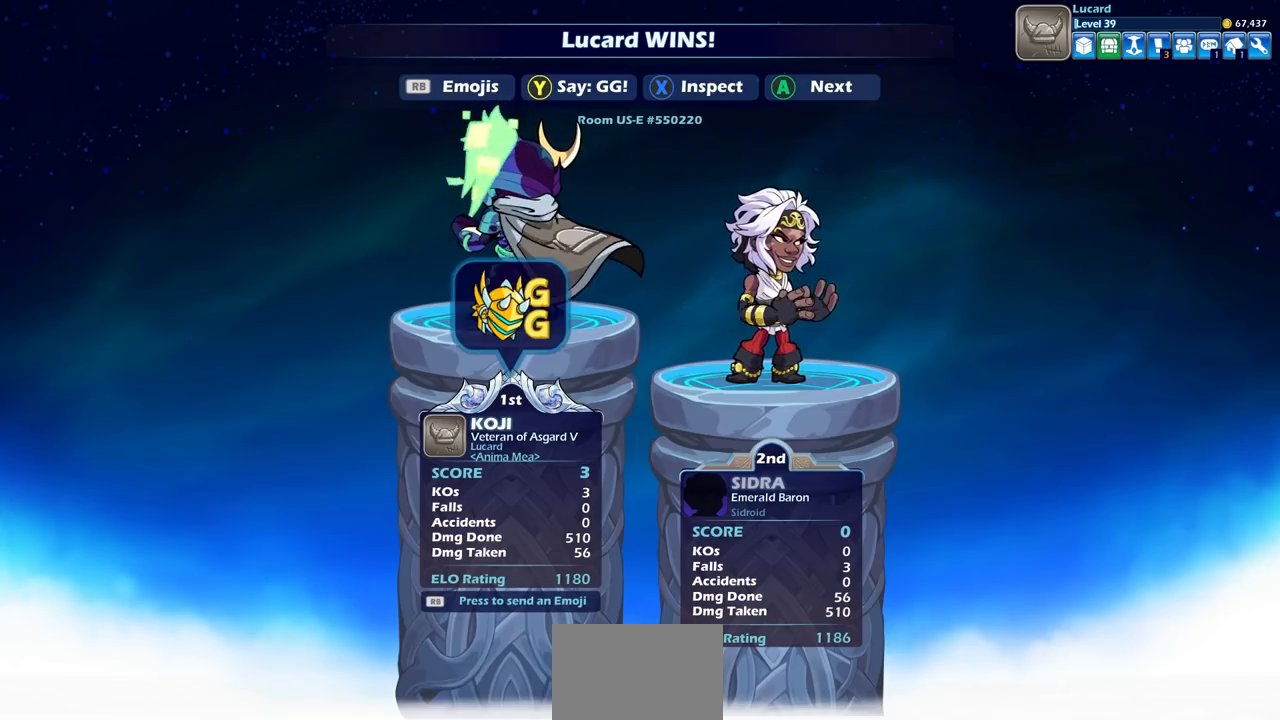
{"buttons": [], "left_stick": "center", "right_stick": "center", "events": []}
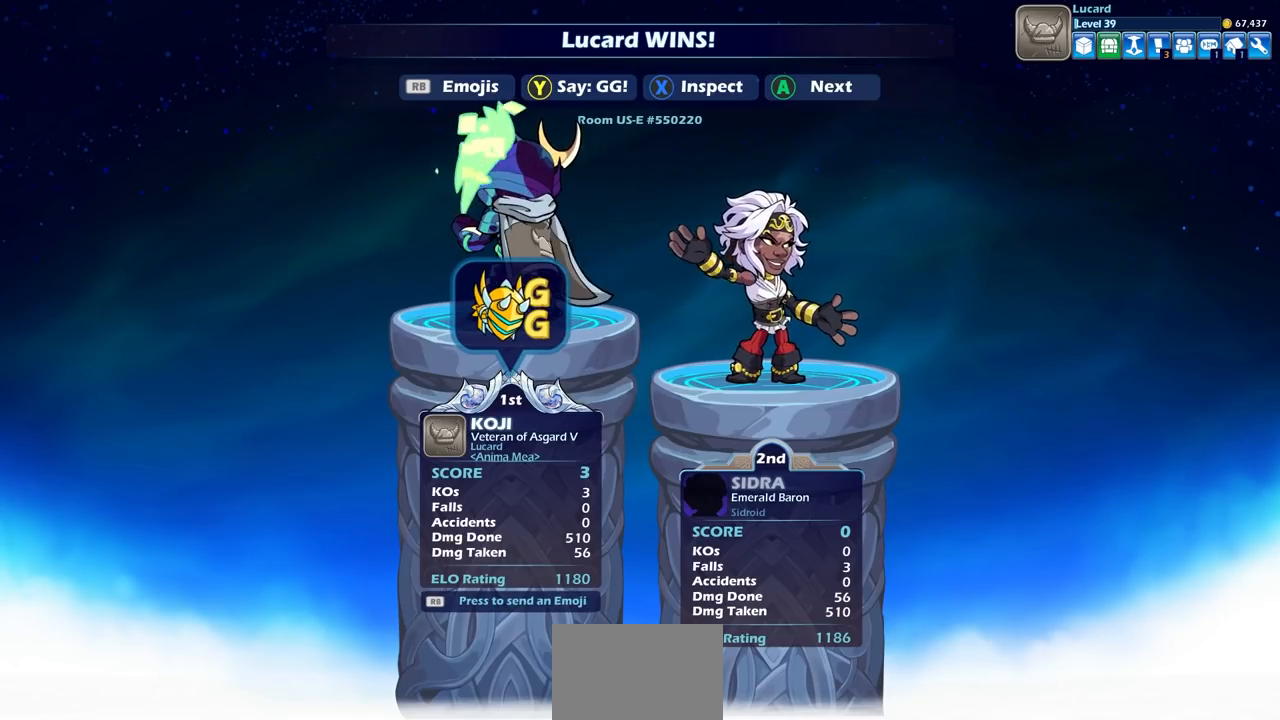
{"buttons": ["CROSS"], "left_stick": "center", "right_stick": "center", "events": [[117, "CROSS", "down"], [250, "CROSS", "up"], [417, "CROSS", "down"]]}
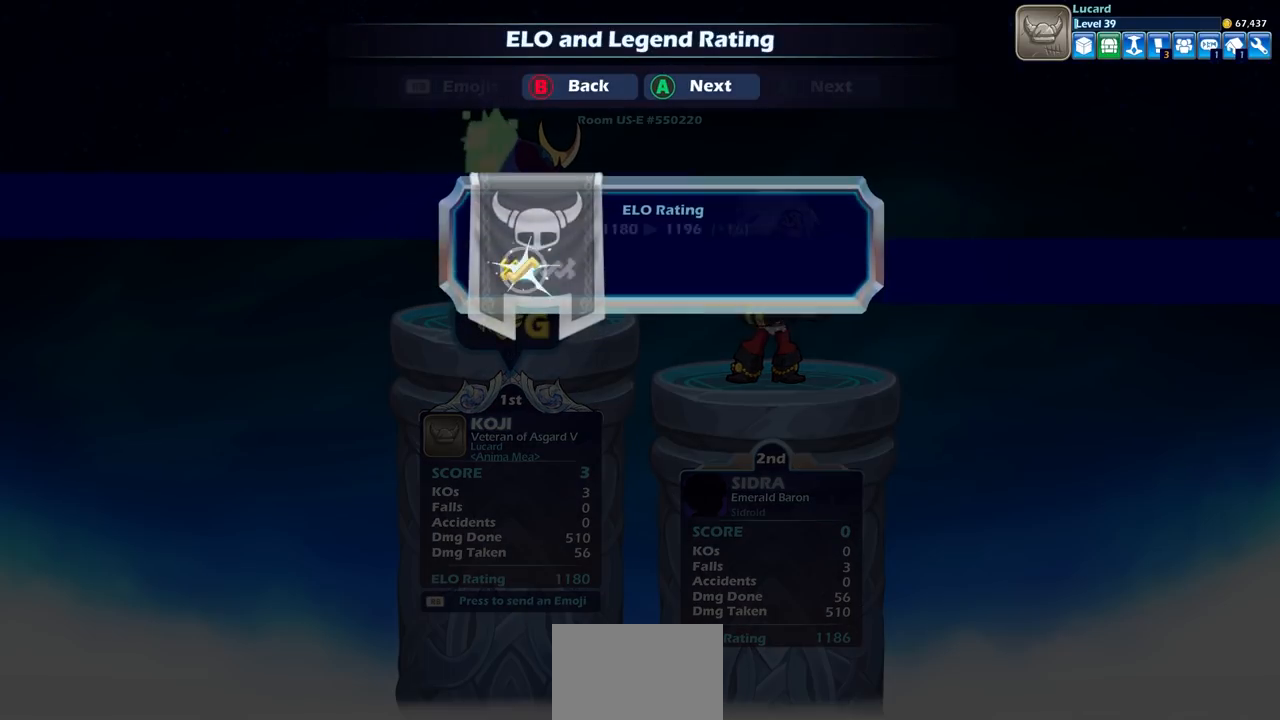
{"buttons": ["CROSS"], "left_stick": "center", "right_stick": "center", "events": [[33, "CROSS", "up"], [417, "CROSS", "down"]]}
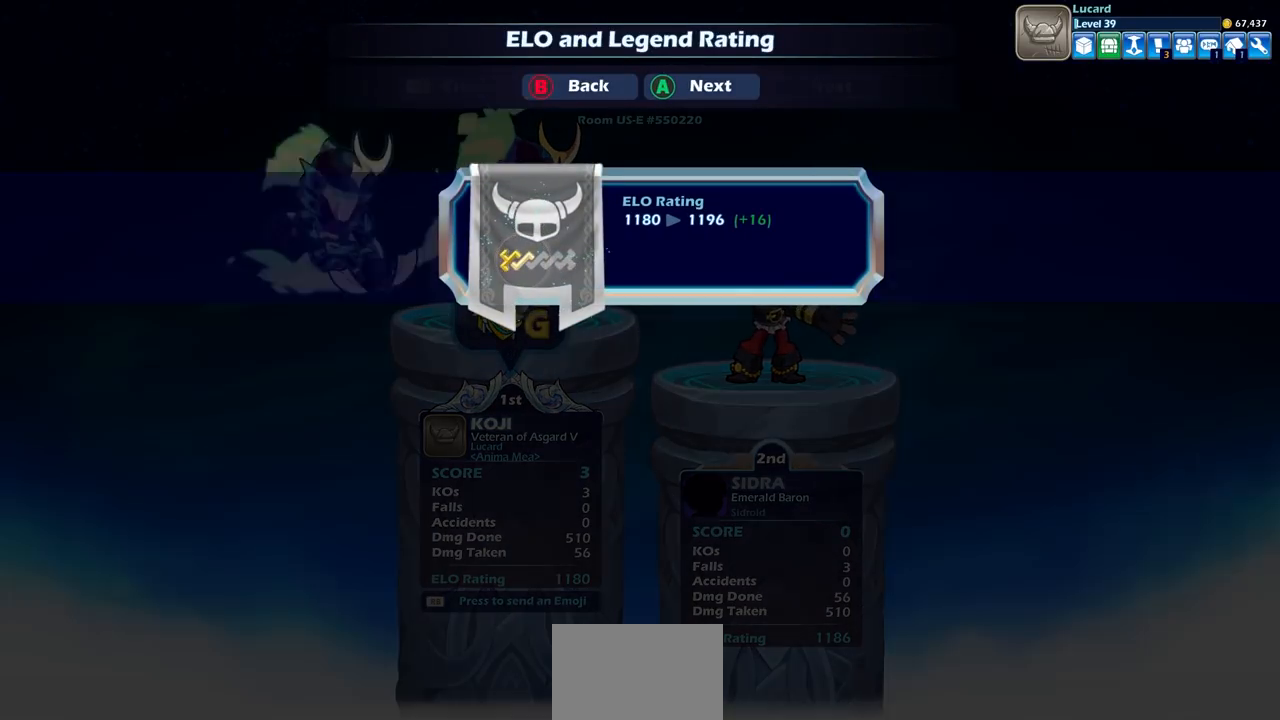
{"buttons": [], "left_stick": "center", "right_stick": "center", "events": [[50, "CROSS", "up"]]}
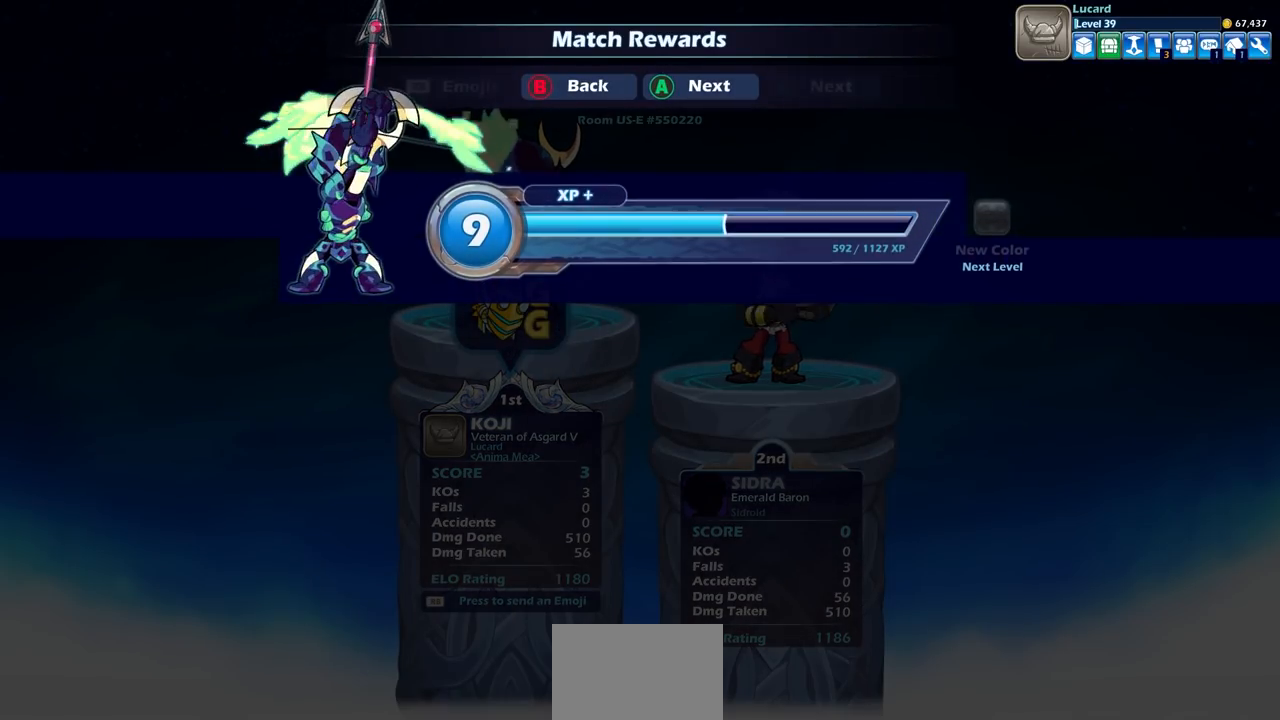
{"buttons": [], "left_stick": "center", "right_stick": "center", "events": []}
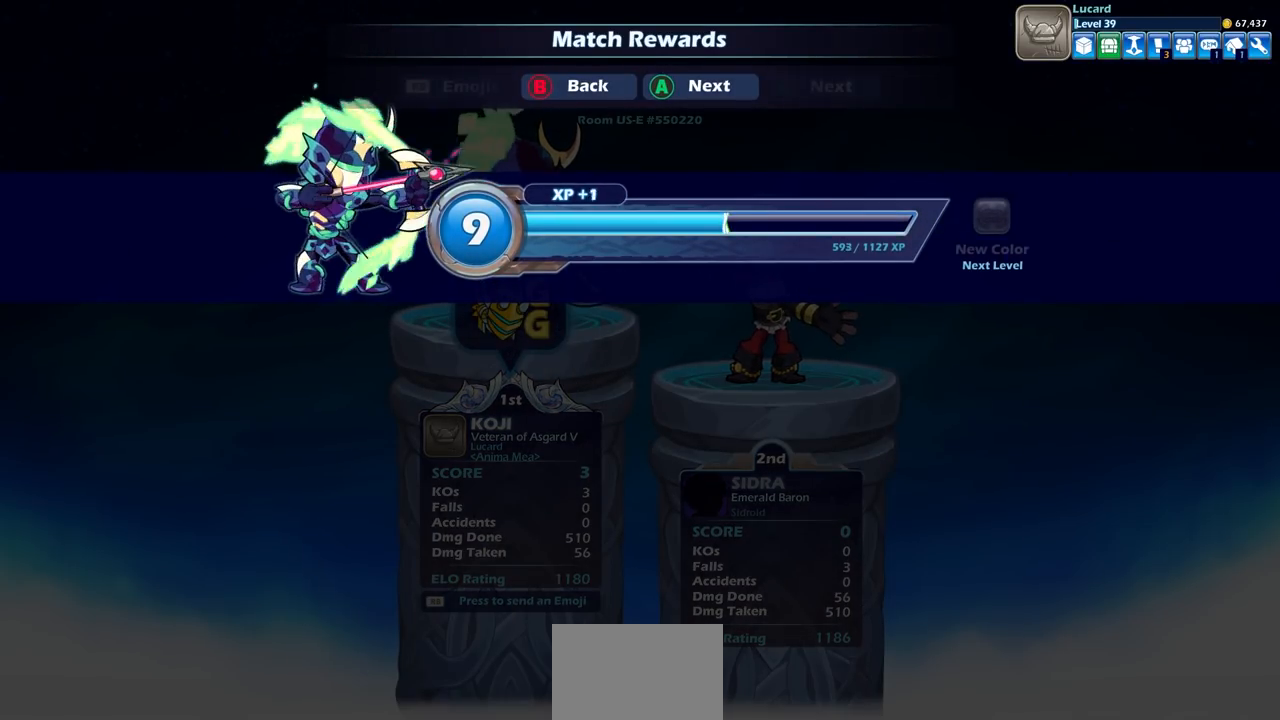
{"buttons": [], "left_stick": "center", "right_stick": "center", "events": [[150, "CROSS", "down"], [233, "CROSS", "up"]]}
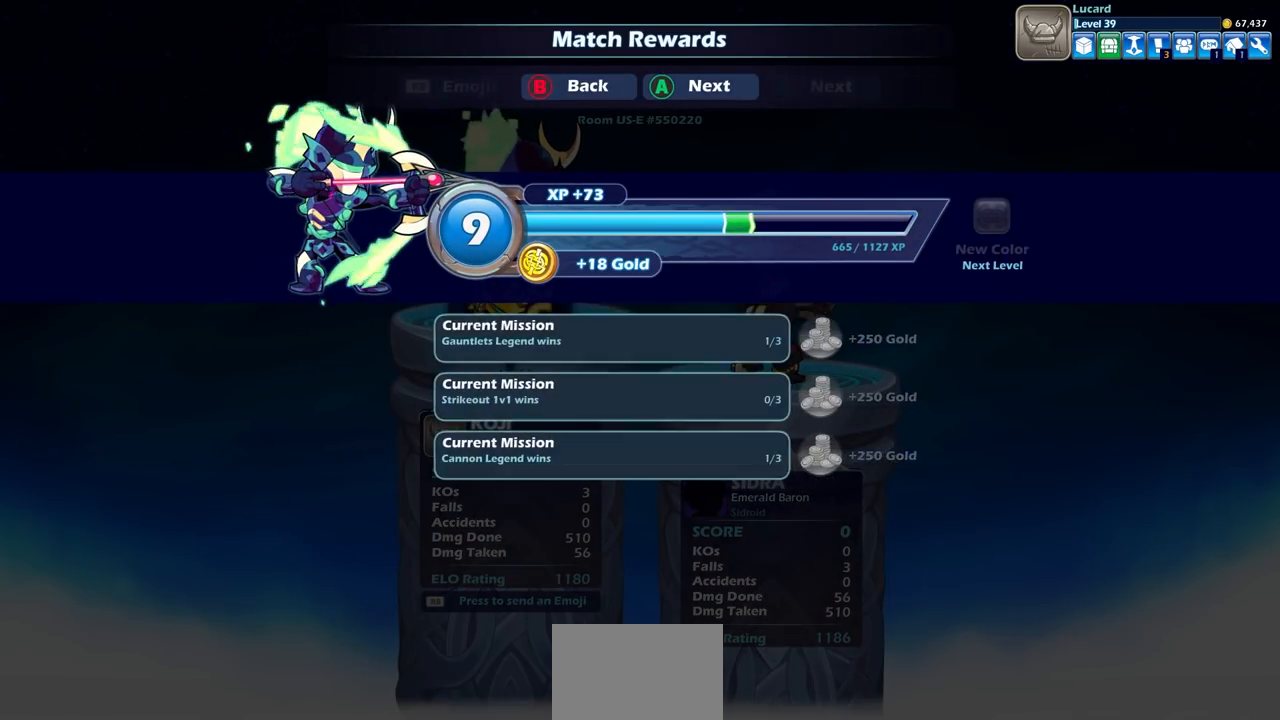
{"buttons": [], "left_stick": "center", "right_stick": "center", "events": []}
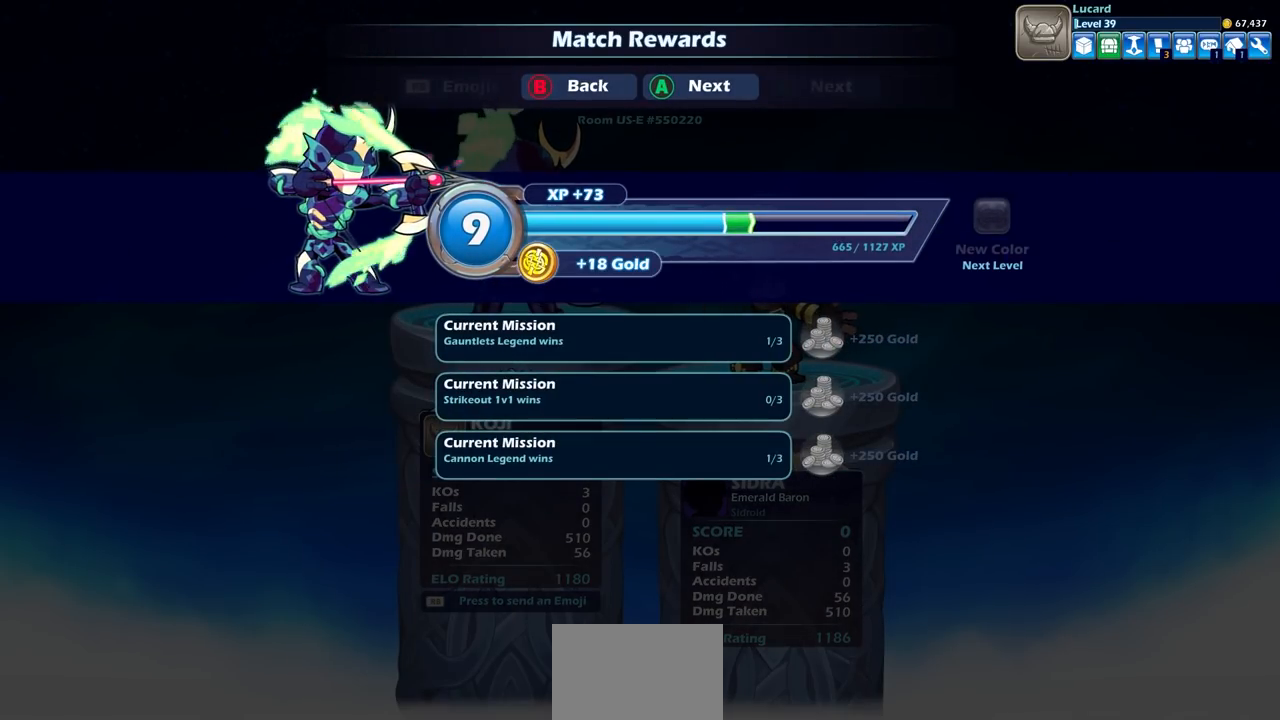
{"buttons": [], "left_stick": "center", "right_stick": "center", "events": [[300, "CROSS", "down"], [417, "CROSS", "up"]]}
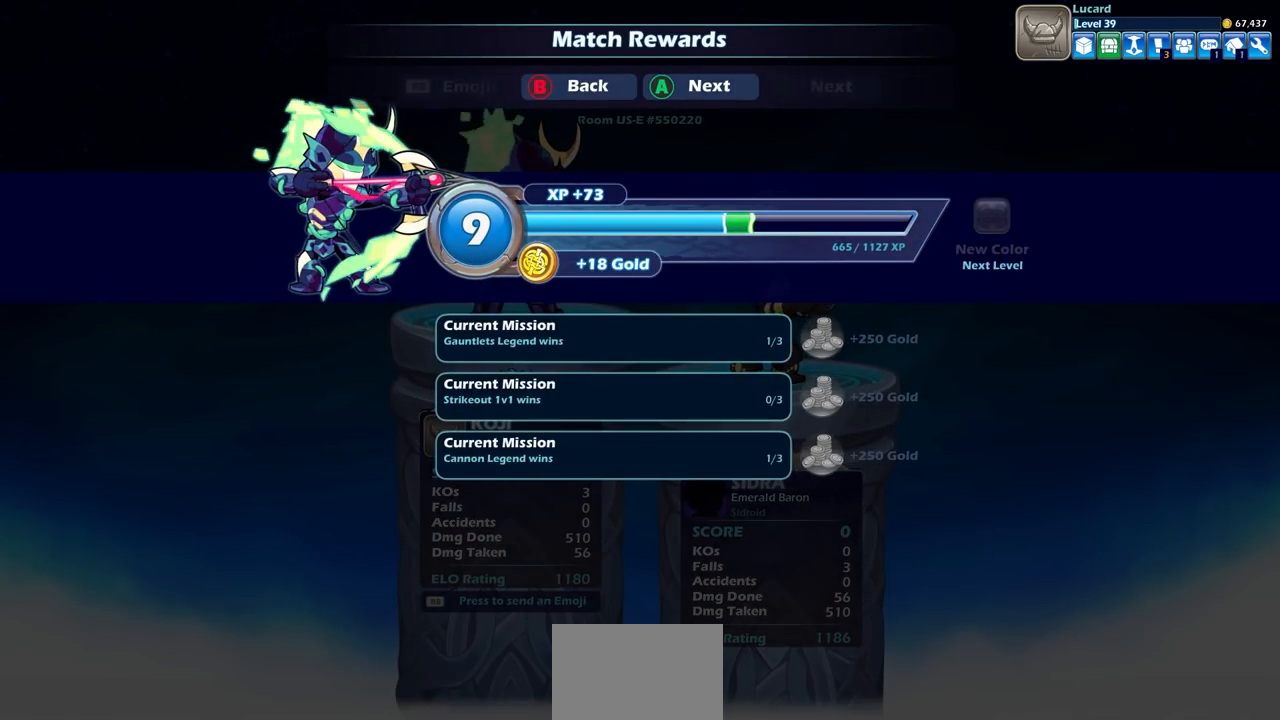
{"buttons": [], "left_stick": "center", "right_stick": "center", "events": []}
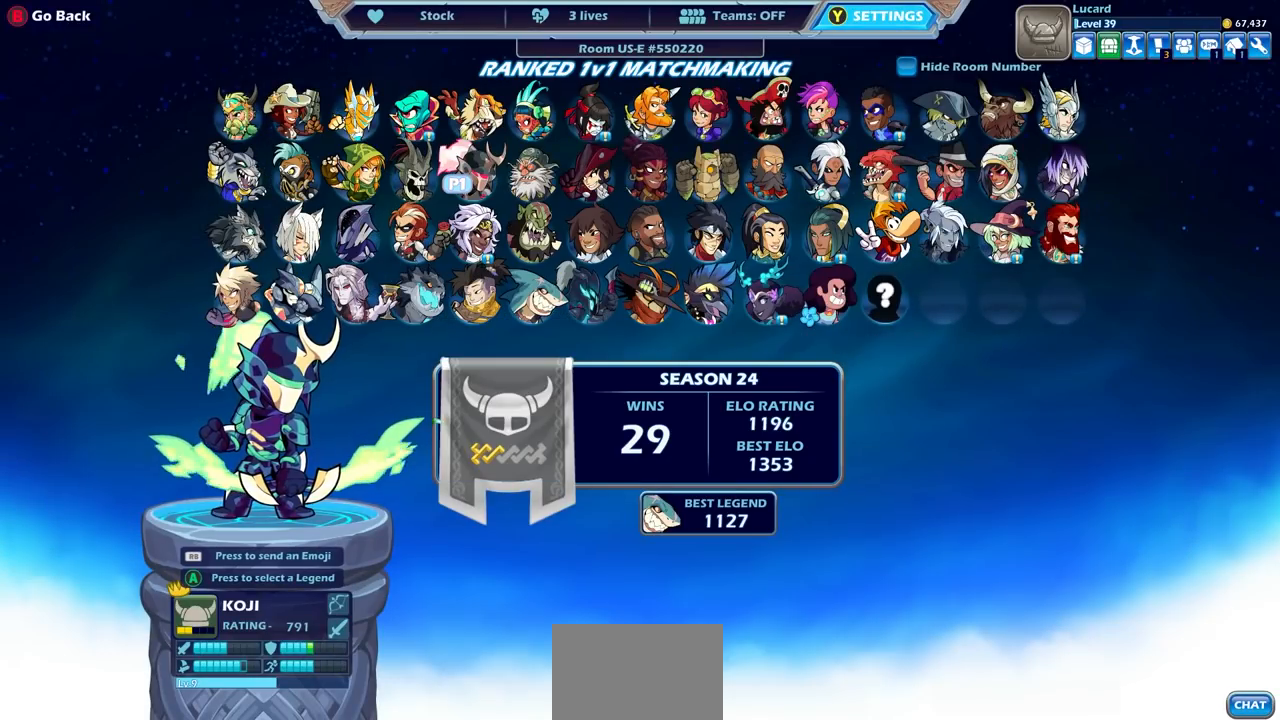
{"buttons": [], "left_stick": "center", "right_stick": "center", "events": []}
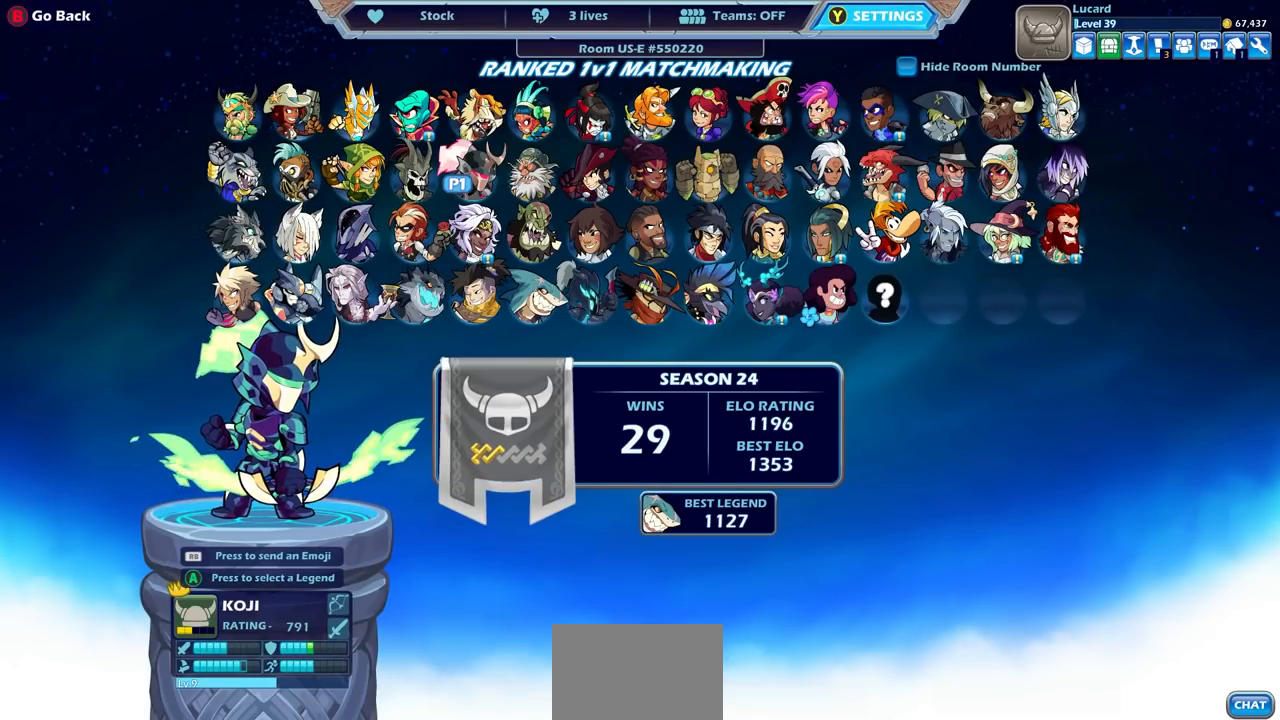
{"buttons": [], "left_stick": "center", "right_stick": "center", "events": []}
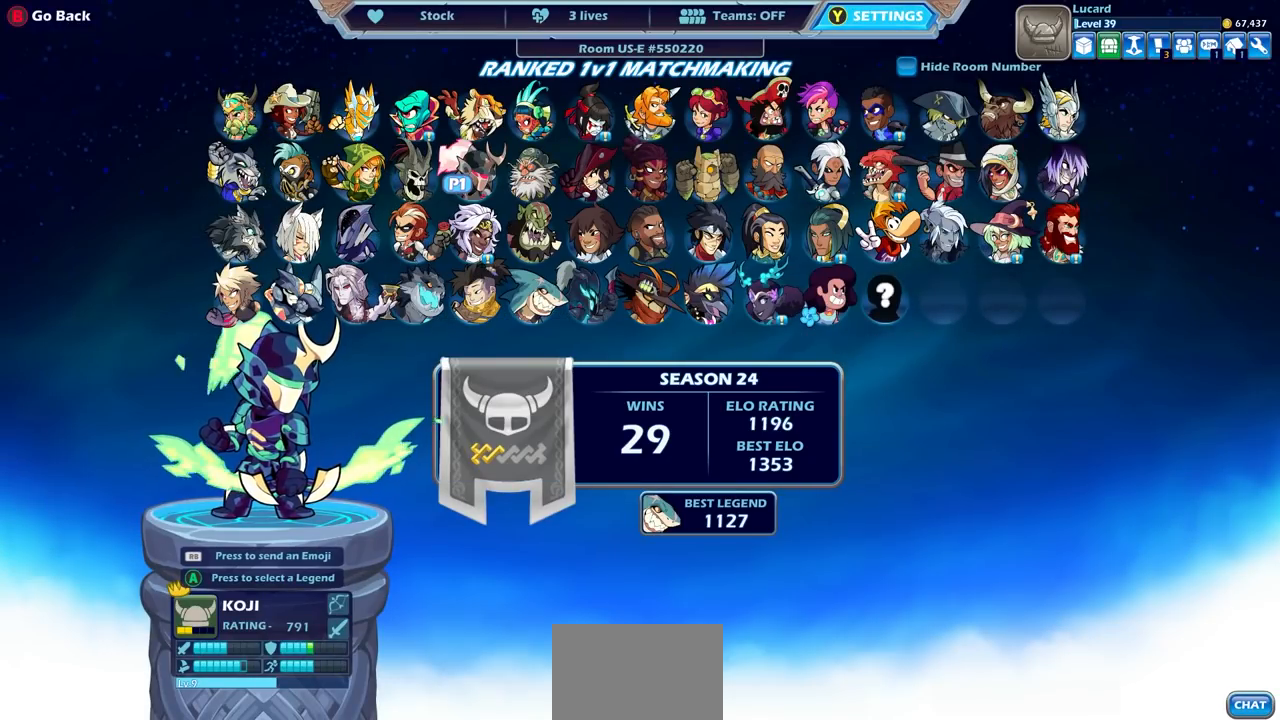
{"buttons": [], "left_stick": "center", "right_stick": "center", "events": [[233, "DPAD_RIGHT", "down"], [367, "DPAD_RIGHT", "up"]]}
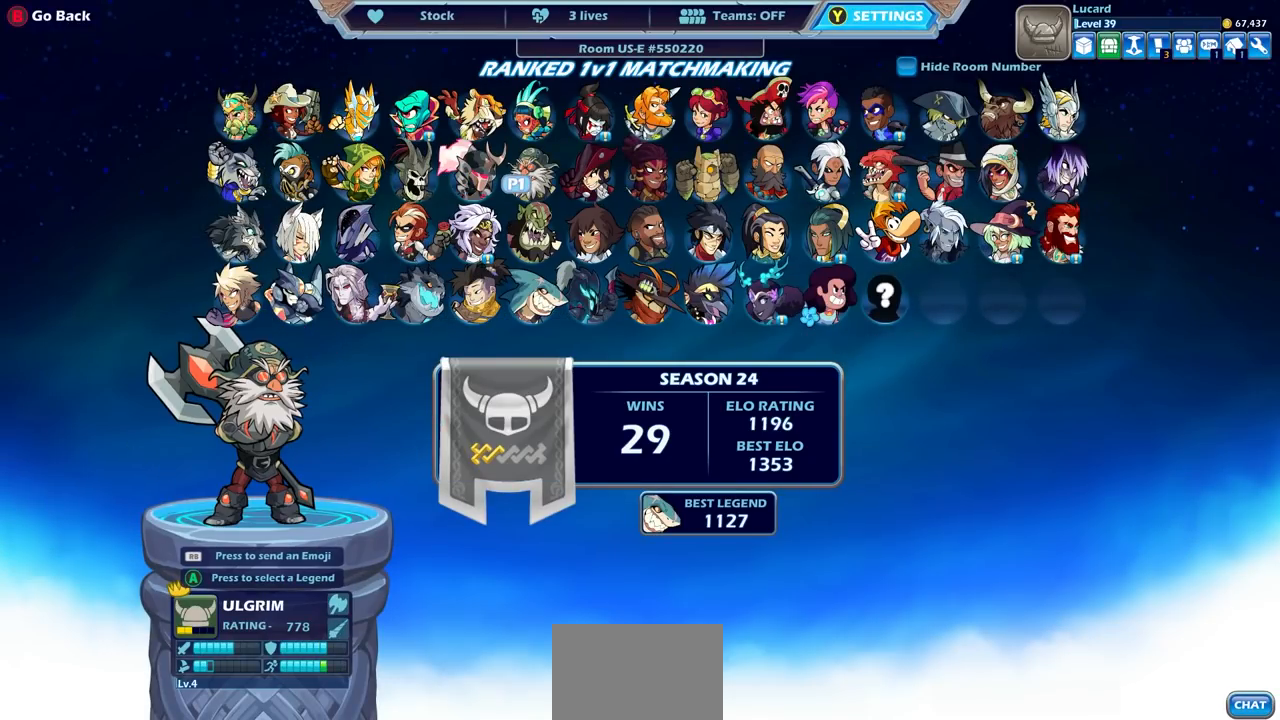
{"buttons": [], "left_stick": "center", "right_stick": "center", "events": []}
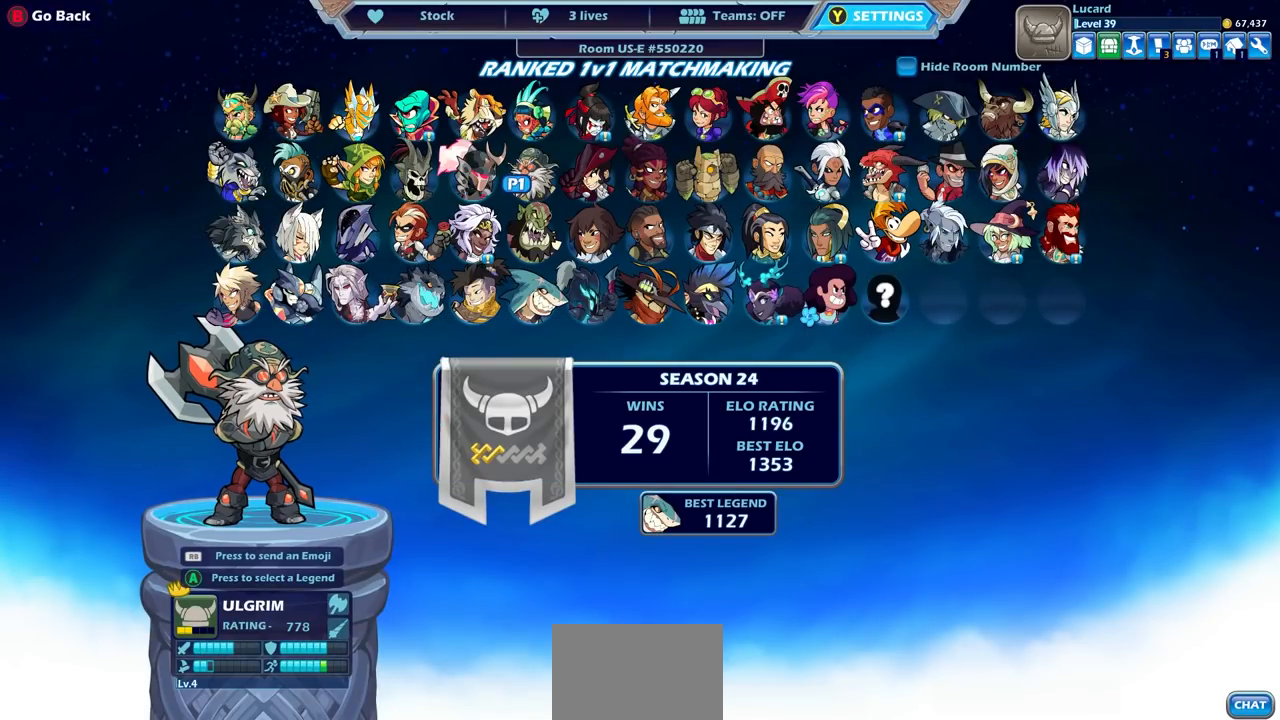
{"buttons": [], "left_stick": "center", "right_stick": "center", "events": []}
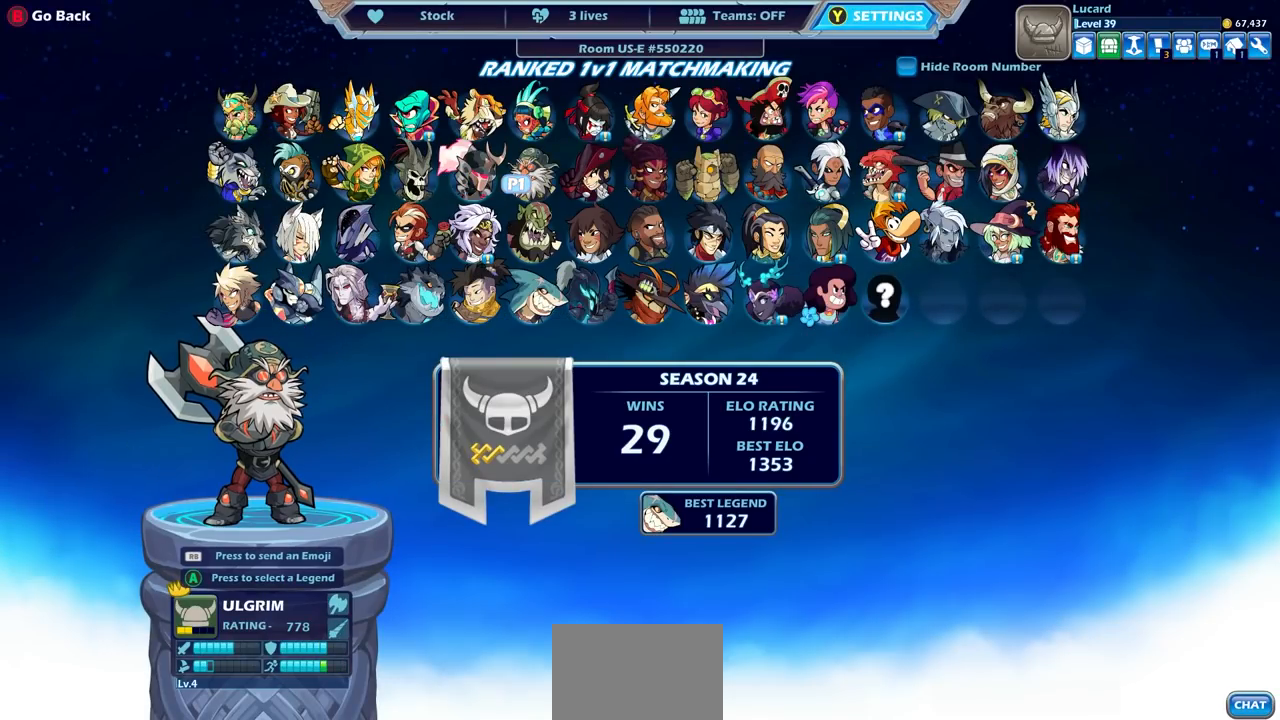
{"buttons": [], "left_stick": "center", "right_stick": "center", "events": []}
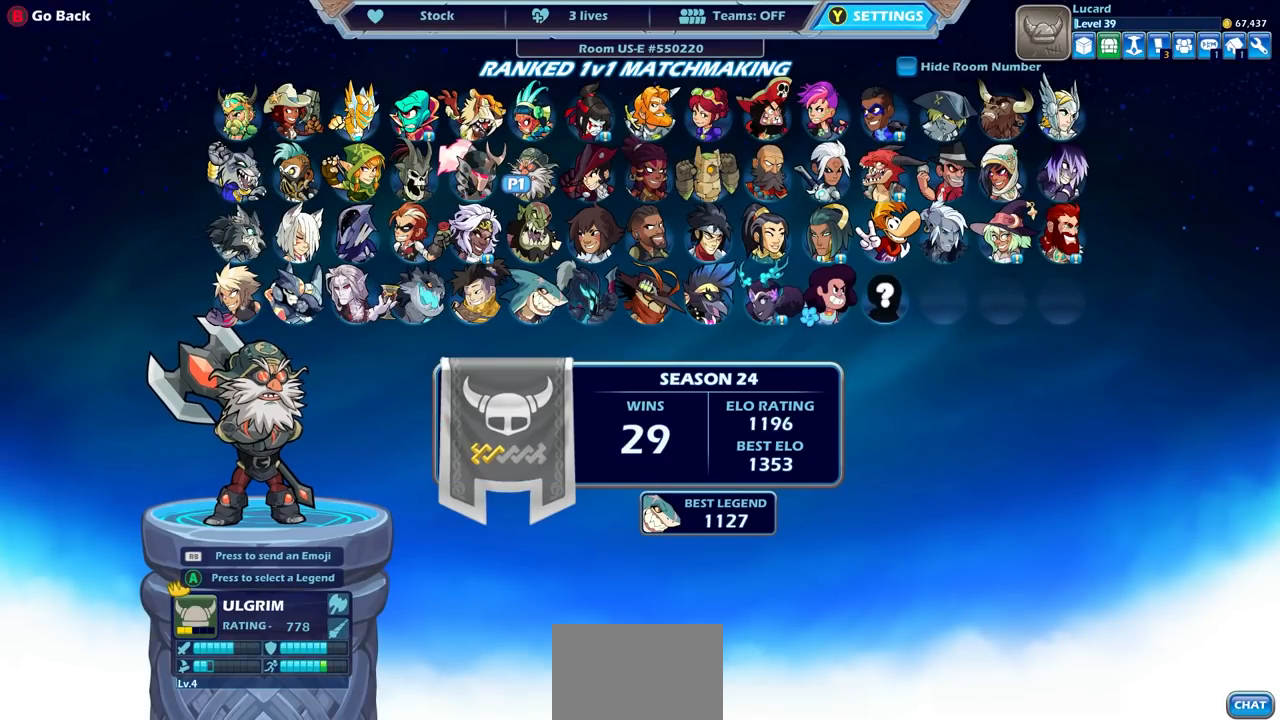
{"buttons": ["CROSS"], "left_stick": "center", "right_stick": "center", "events": [[500, "CROSS", "down"]]}
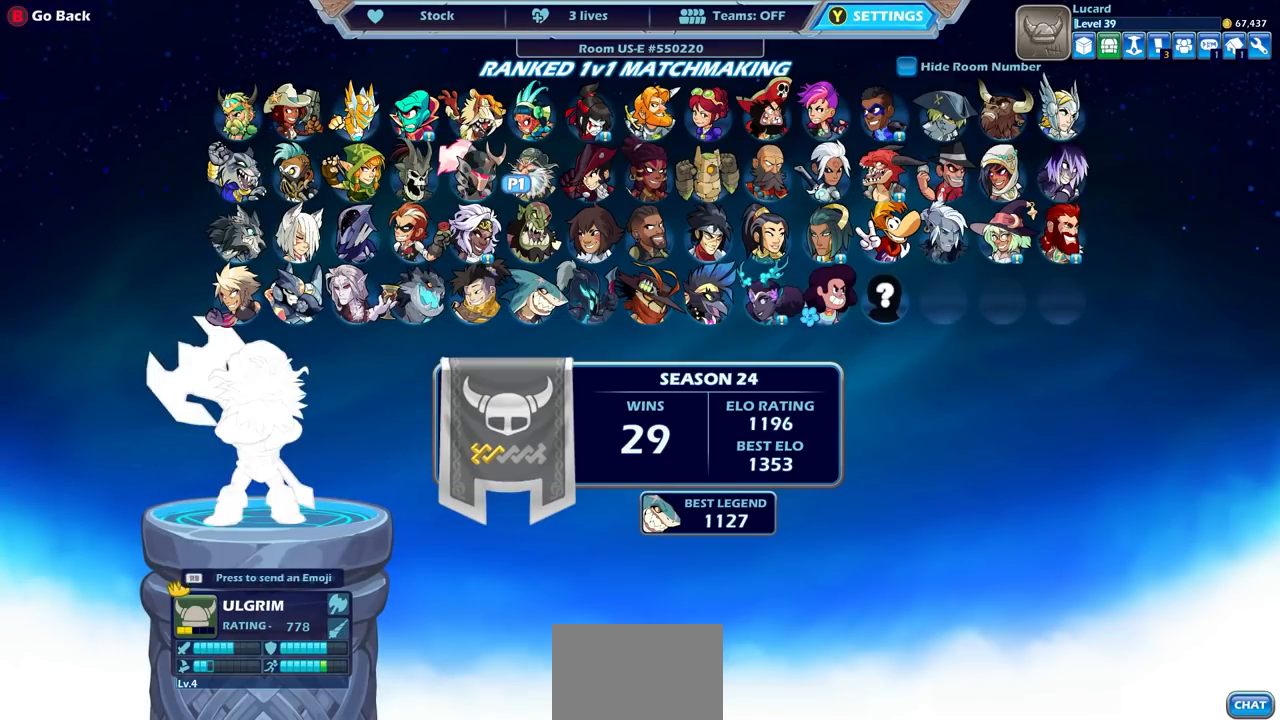
{"buttons": [], "left_stick": "center", "right_stick": "center", "events": [[67, "CROSS", "up"]]}
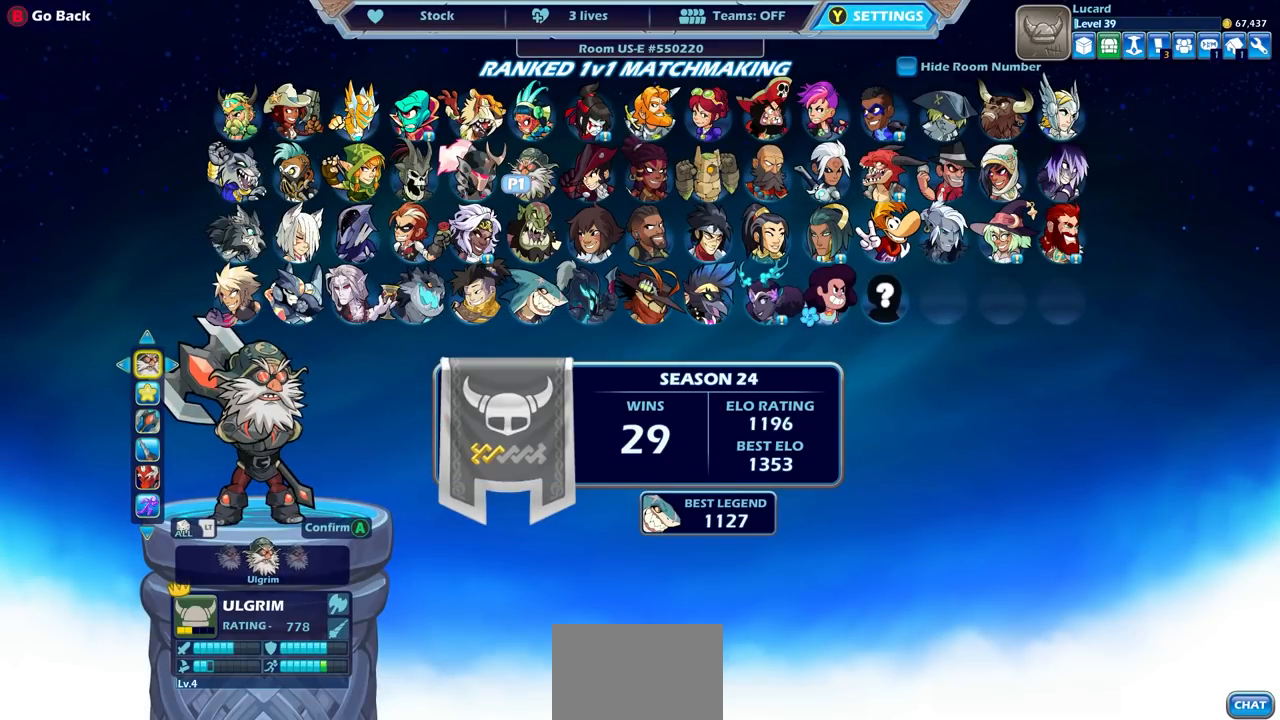
{"buttons": [], "left_stick": "center", "right_stick": "center", "events": []}
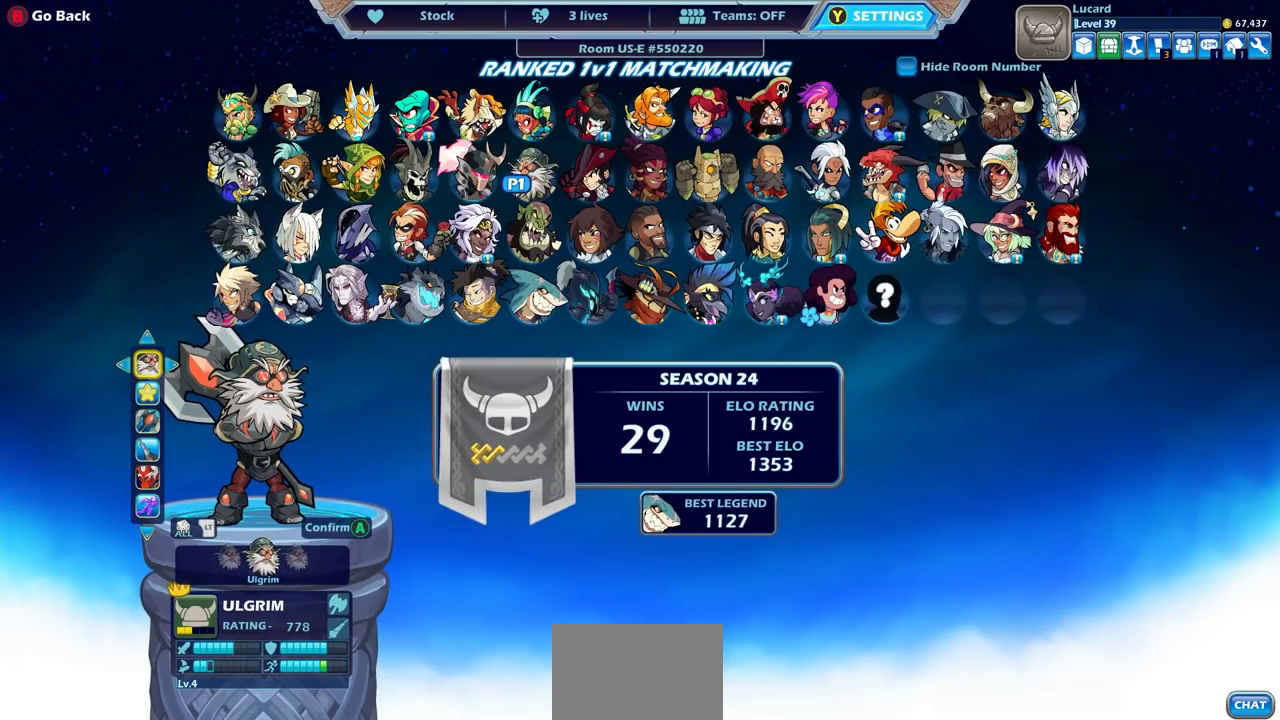
{"buttons": [], "left_stick": "center", "right_stick": "center", "events": []}
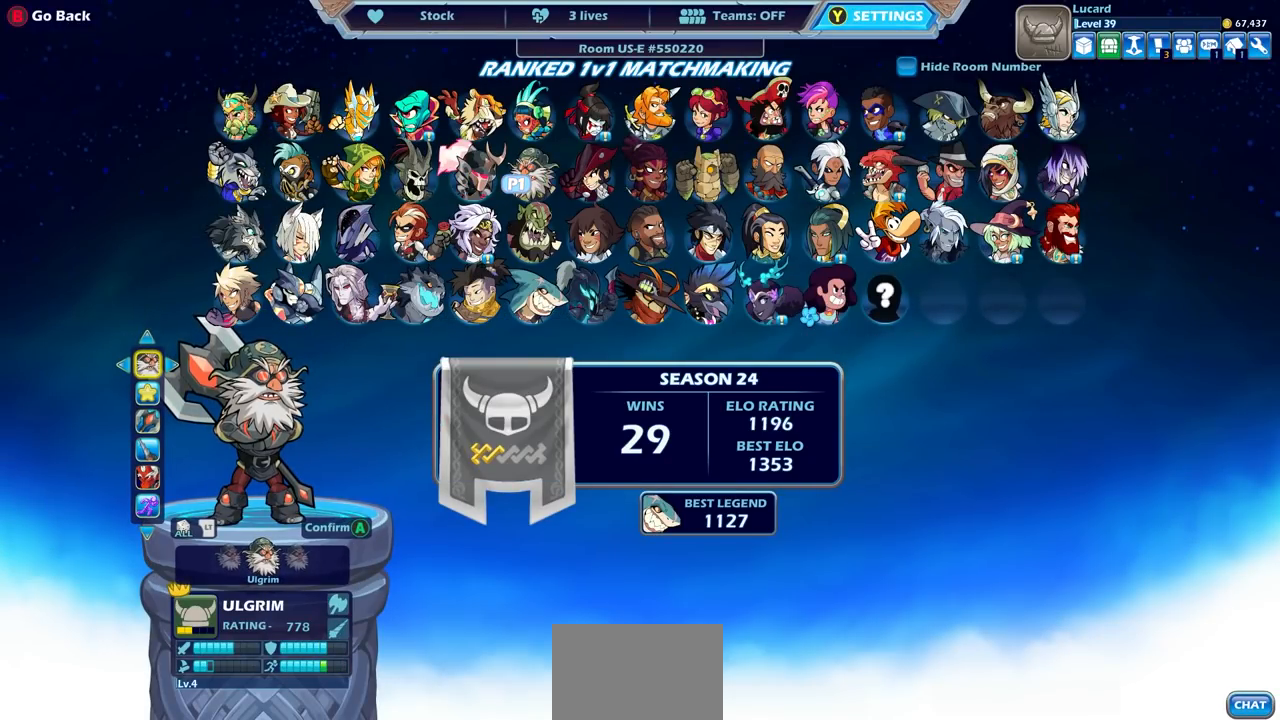
{"buttons": [], "left_stick": "center", "right_stick": "center", "events": []}
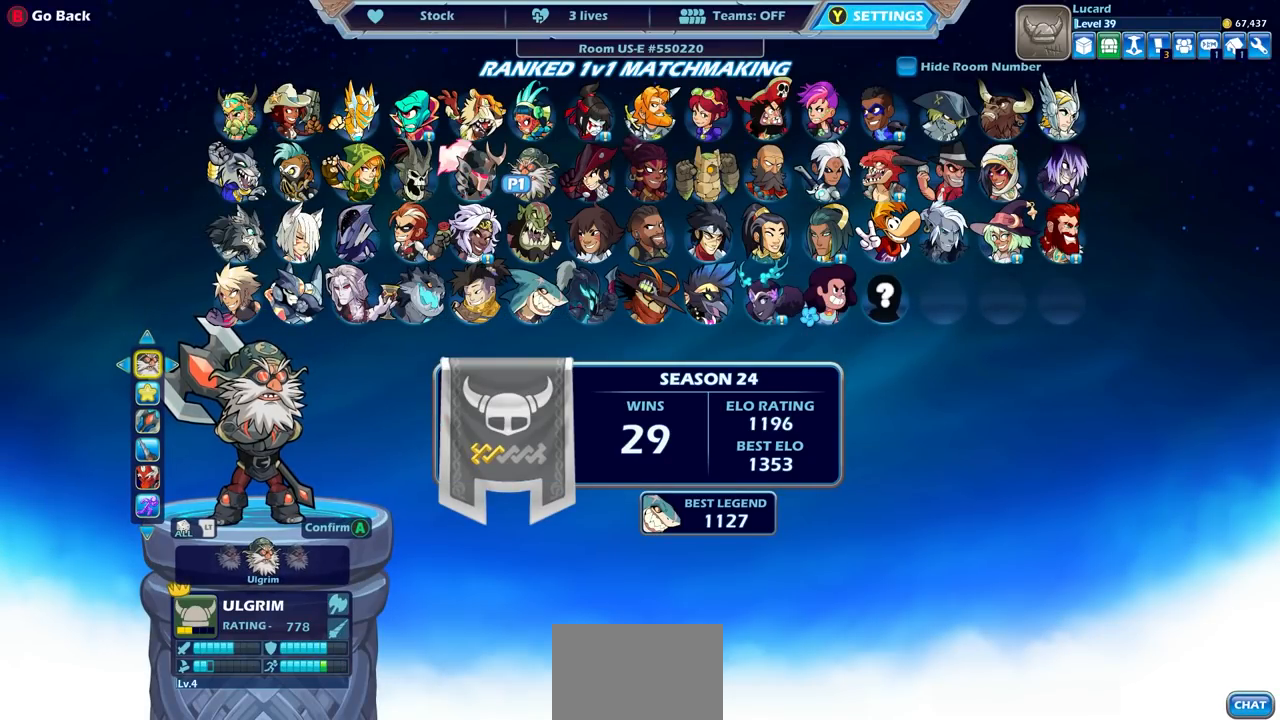
{"buttons": [], "left_stick": "center", "right_stick": "center", "events": []}
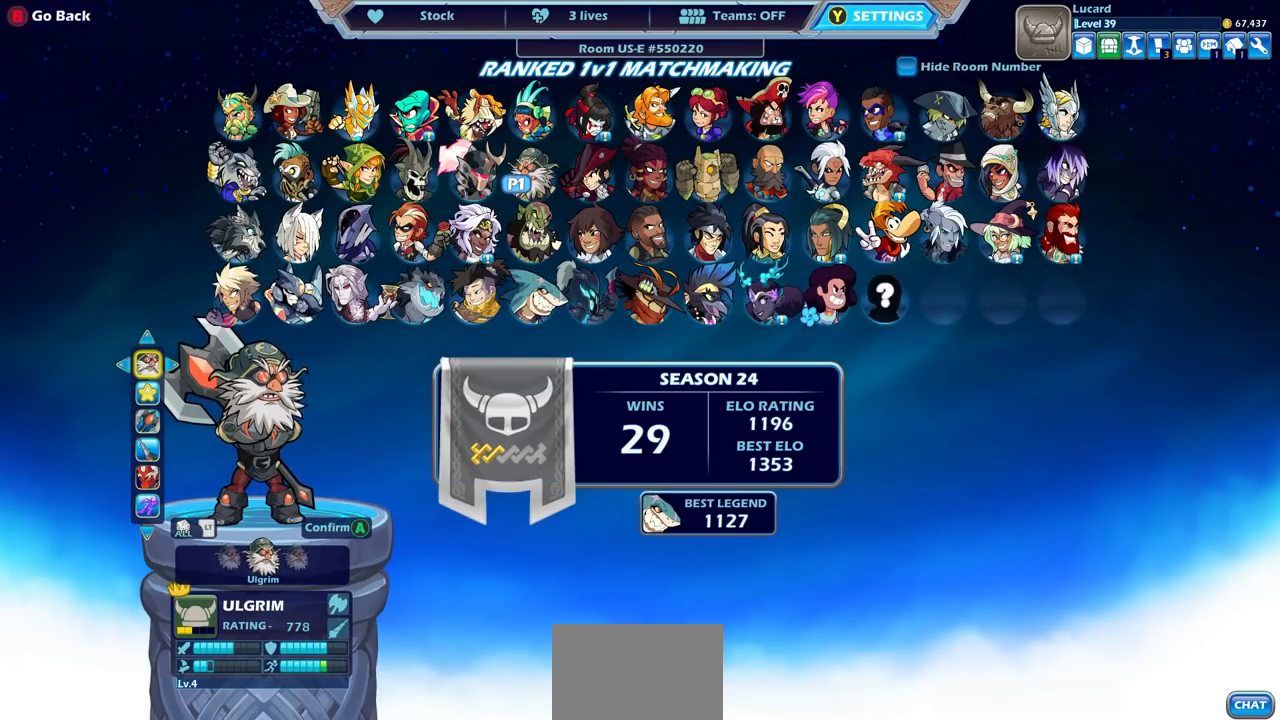
{"buttons": [], "left_stick": "center", "right_stick": "center", "events": [[67, "CROSS", "down"], [150, "CROSS", "up"]]}
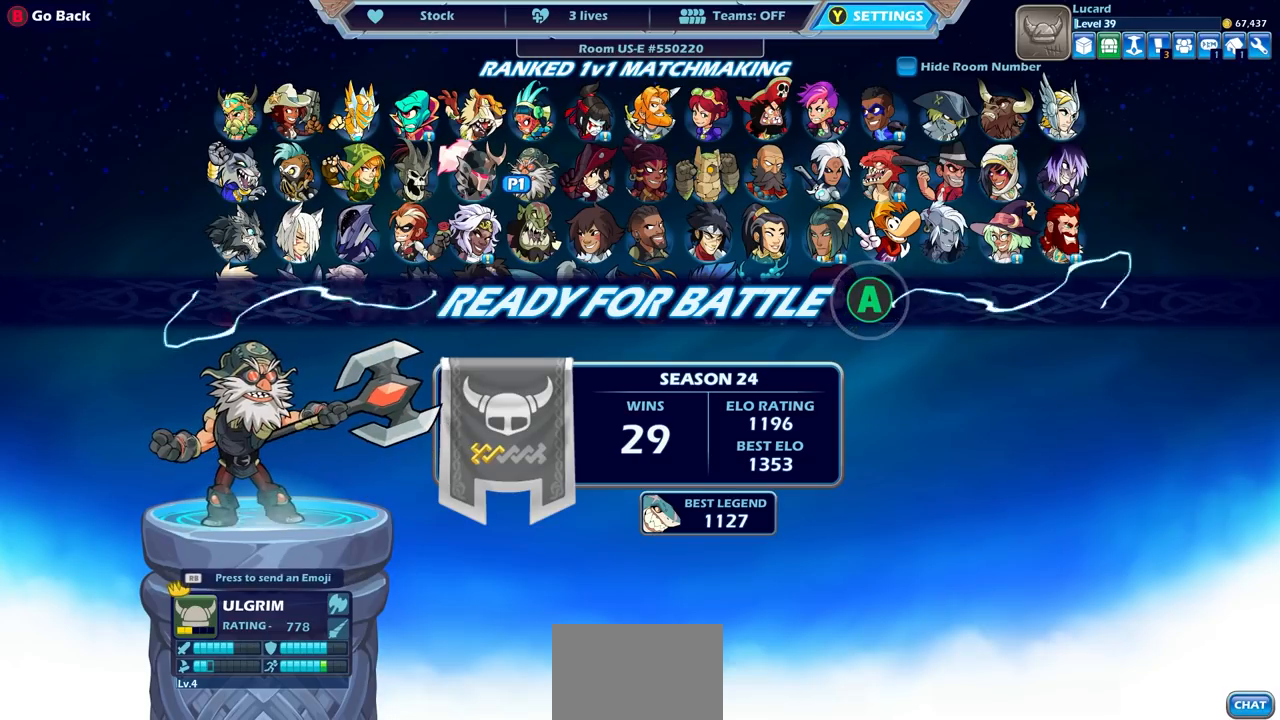
{"buttons": [], "left_stick": "center", "right_stick": "center", "events": []}
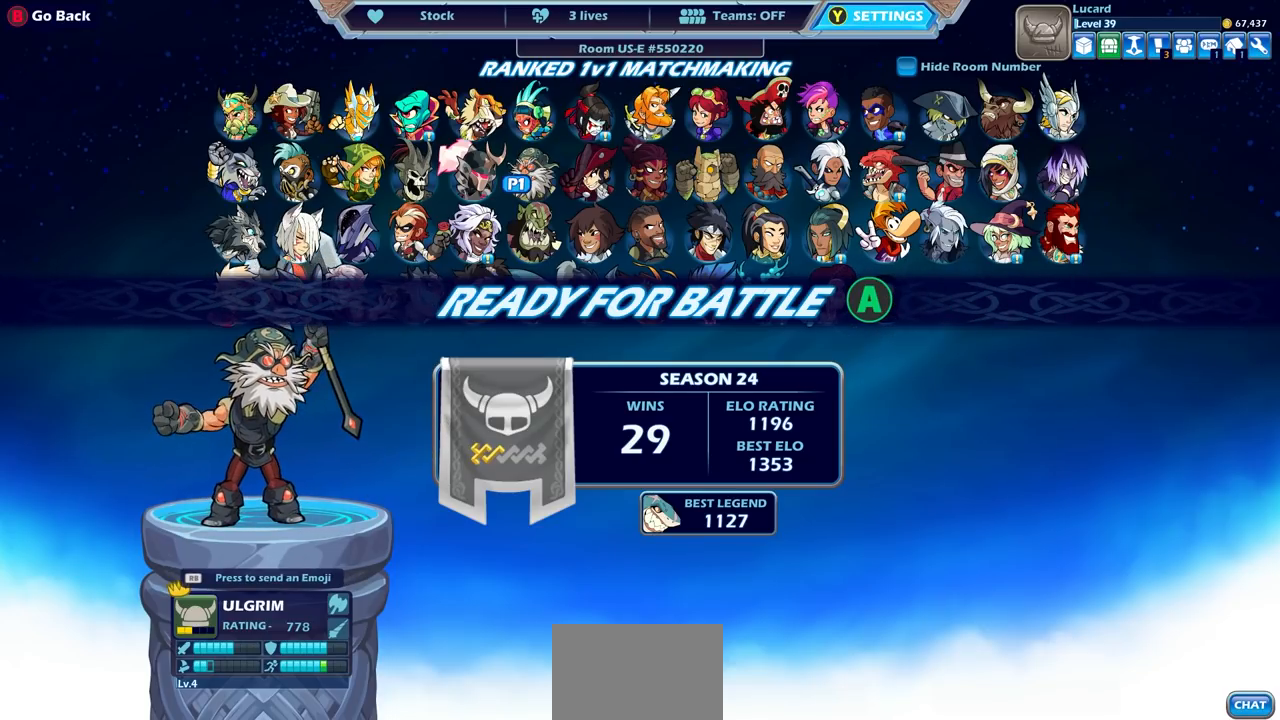
{"buttons": [], "left_stick": "center", "right_stick": "center", "events": []}
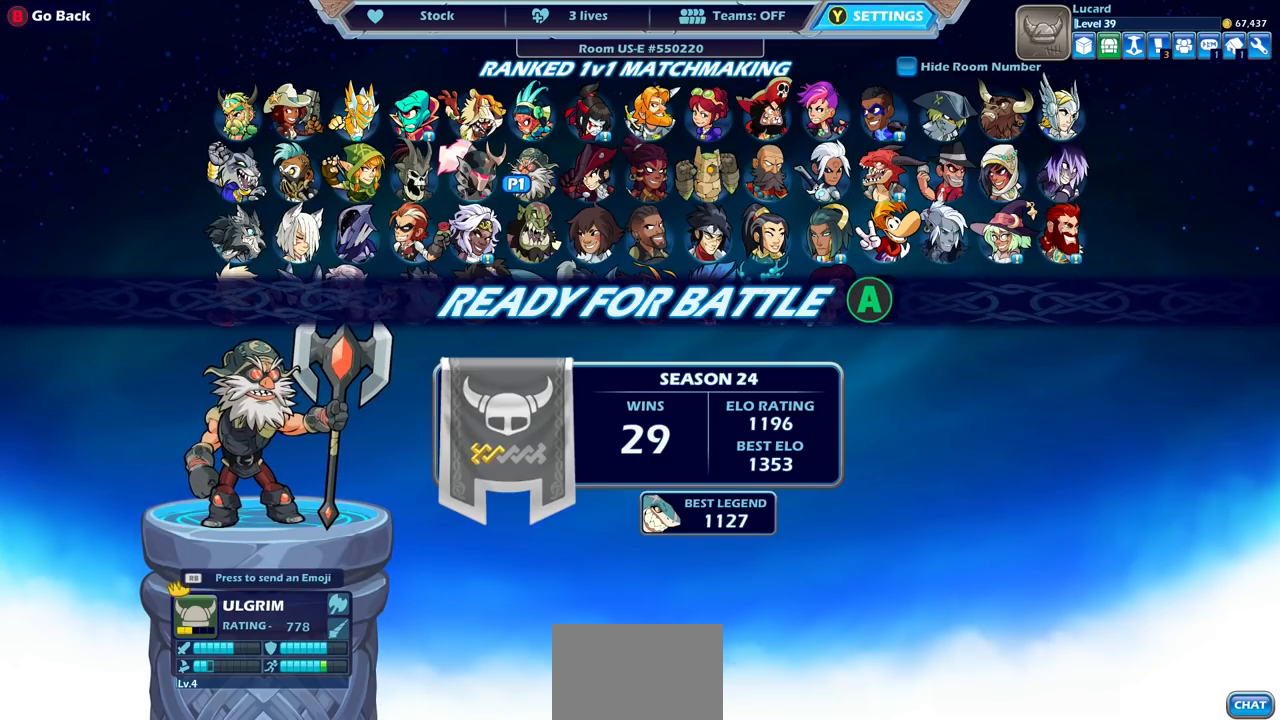
{"buttons": [], "left_stick": "center", "right_stick": "center", "events": []}